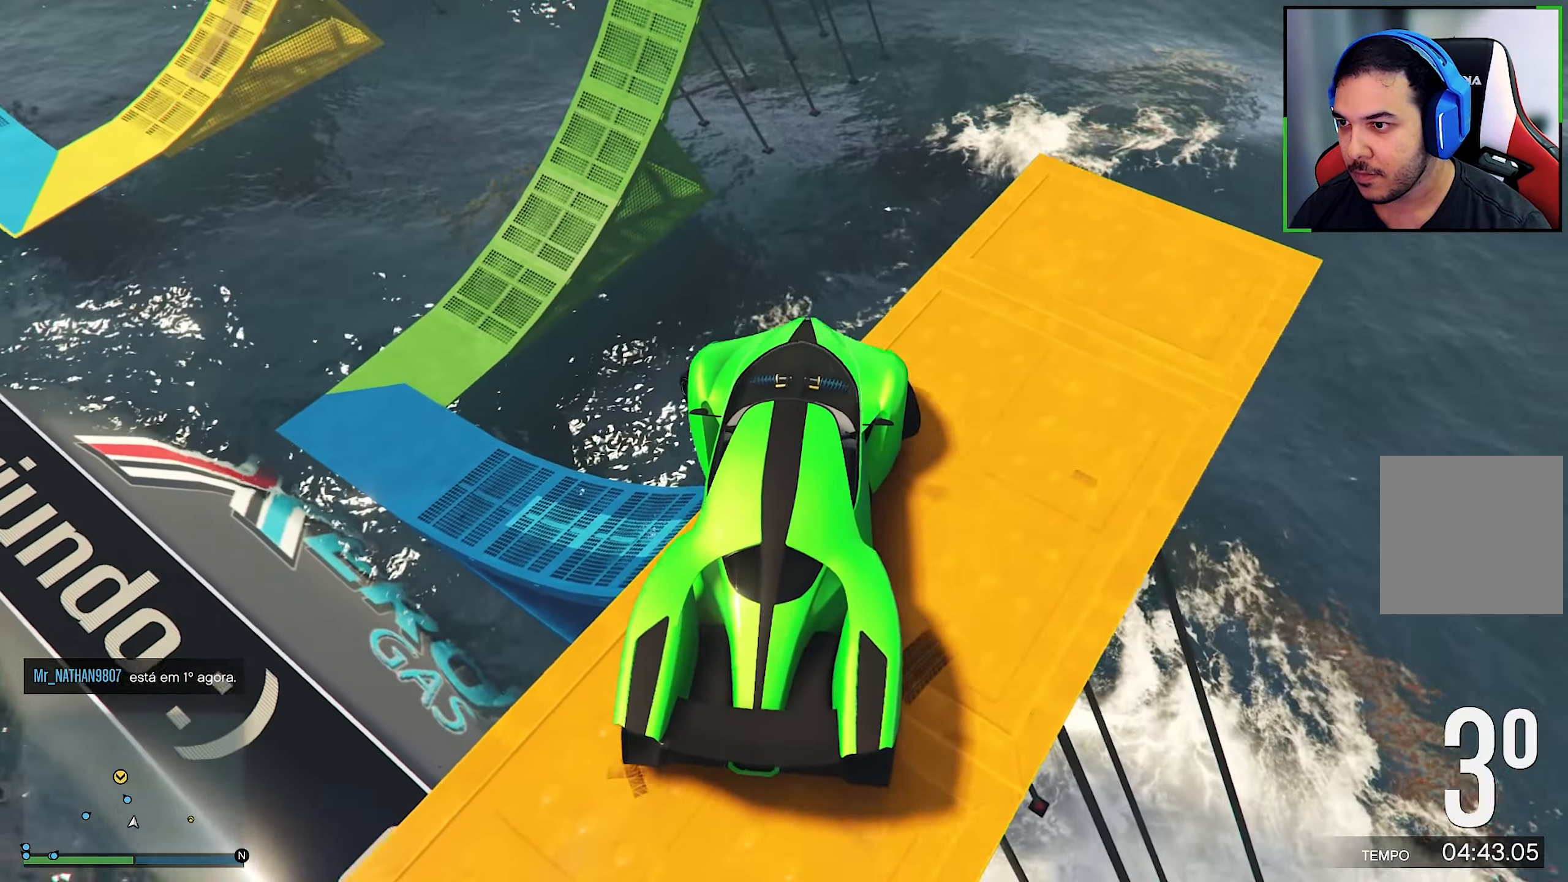
Gameplay with a controller (Xbox layout); each line is a JSON object with the inputs held at the frame after it. "events" lists button and stick changes between this image and that frame as [ms after this image, input, new state], when the widget could be followed in between. Not read: HOME R3.
{"buttons": [], "left_stick": "down-right", "right_stick": "center", "events": [[50, "left_stick", "down-left"], [250, "L2", "down"], [283, "left_stick", "down-right"], [433, "L2", "up"]]}
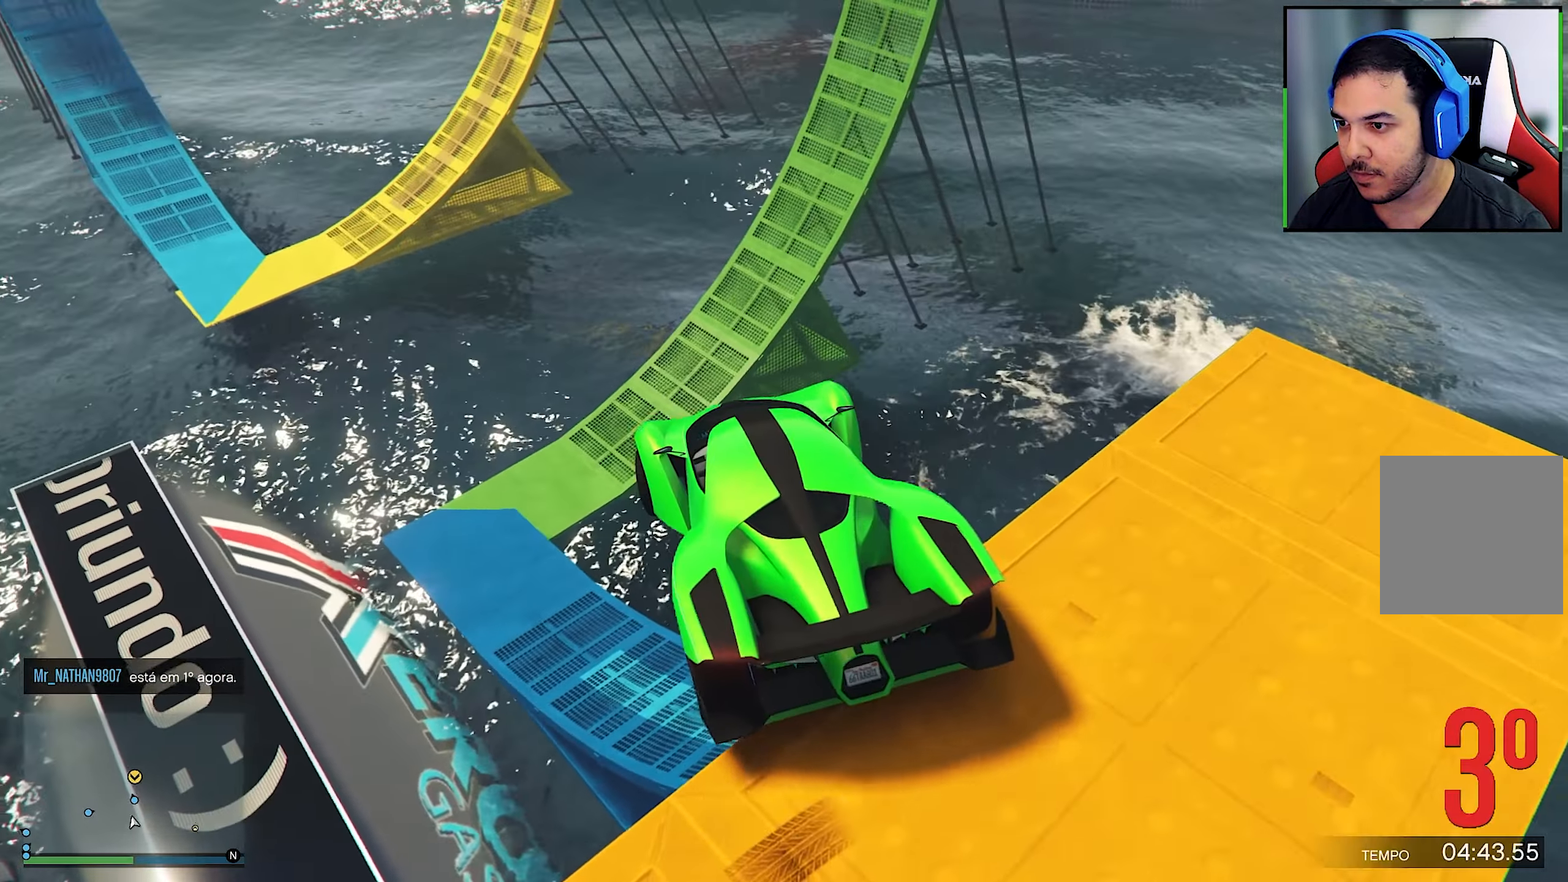
{"buttons": ["R1"], "left_stick": "right", "right_stick": "center", "events": [[400, "R1", "down"], [466, "left_stick", "right"]]}
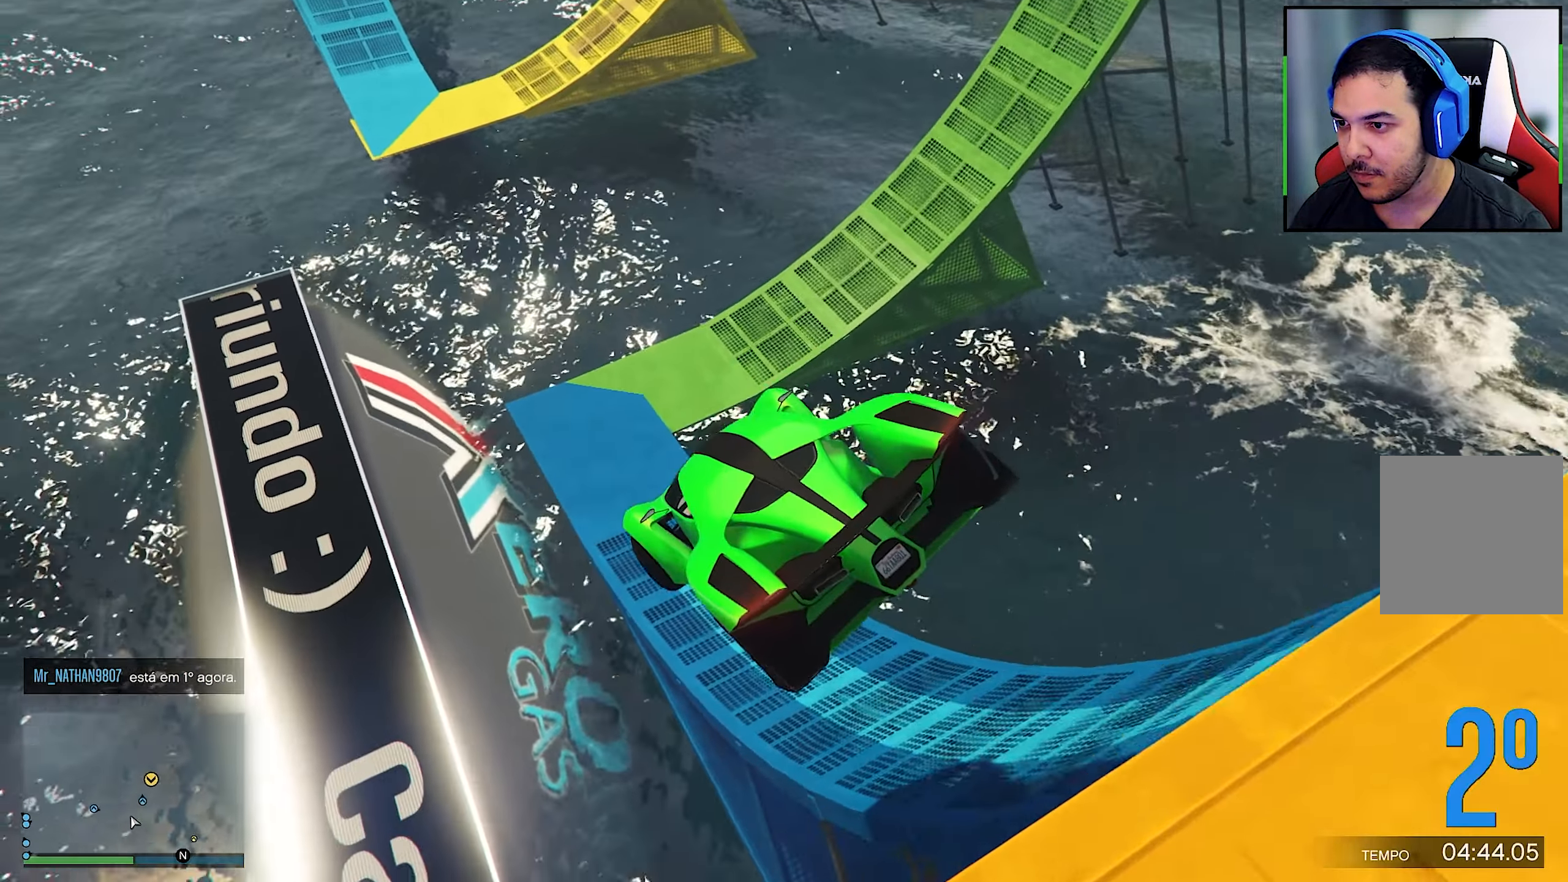
{"buttons": ["R1"], "left_stick": "right", "right_stick": "center", "events": []}
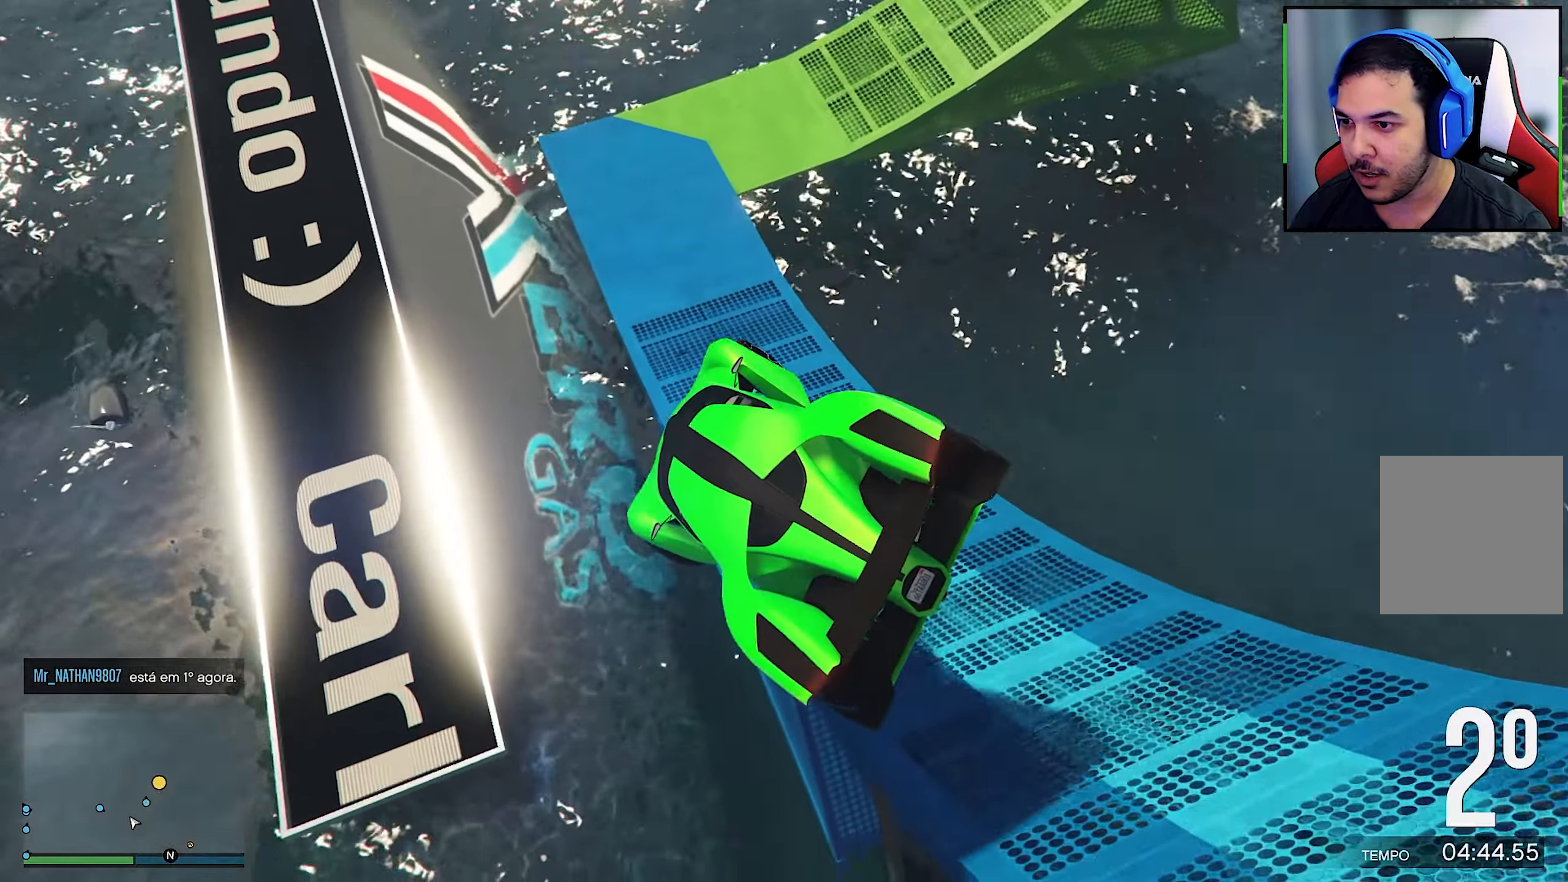
{"buttons": [], "left_stick": "right", "right_stick": "center", "events": [[300, "R1", "up"]]}
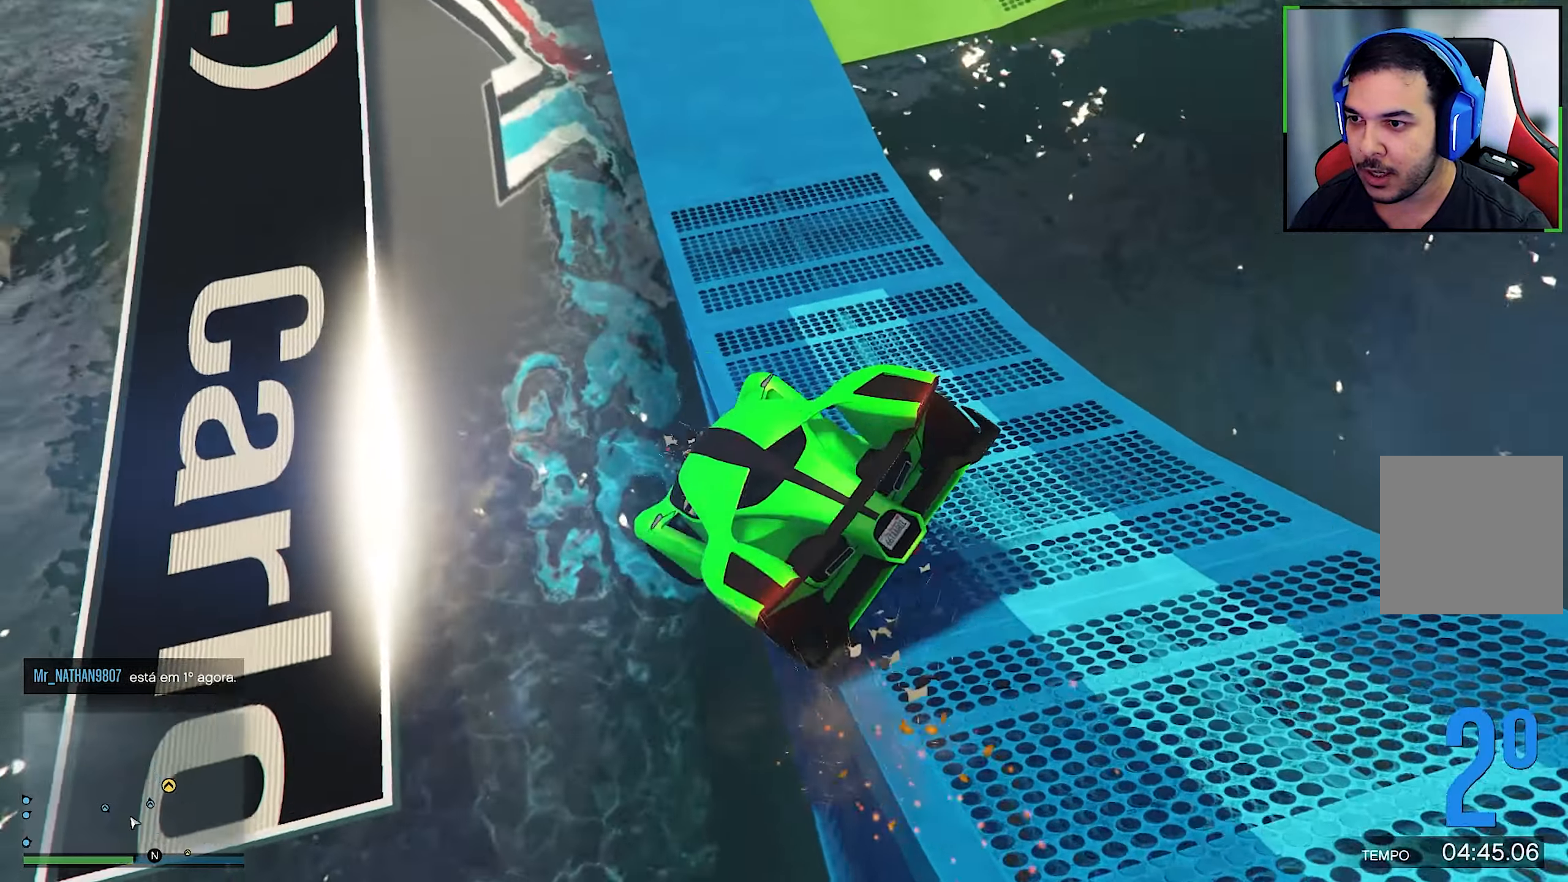
{"buttons": [], "left_stick": "right", "right_stick": "center", "events": []}
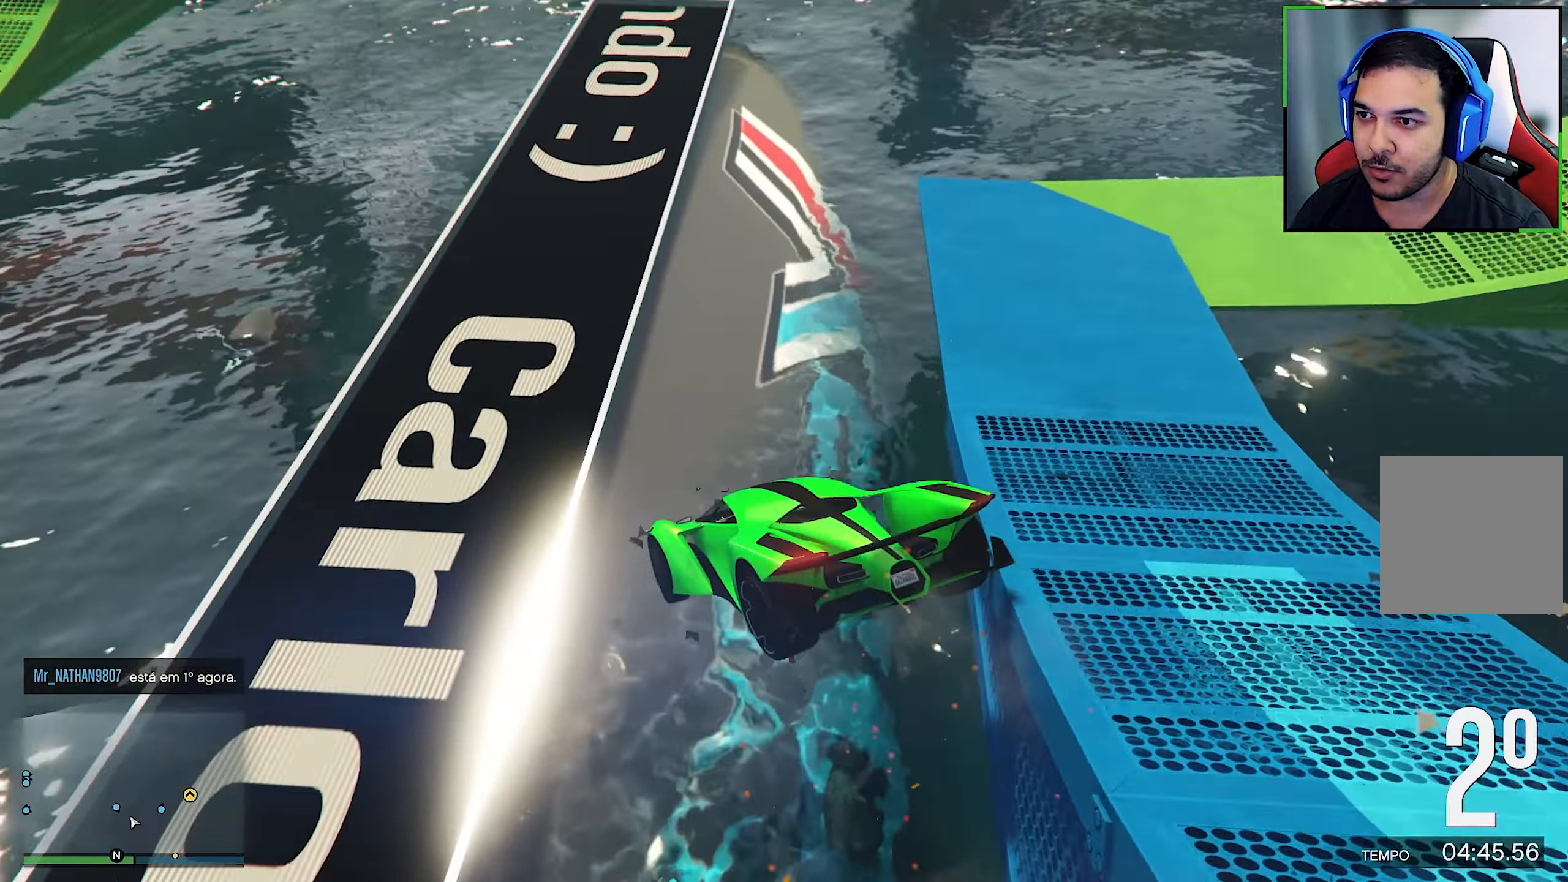
{"buttons": [], "left_stick": "right", "right_stick": "center", "events": []}
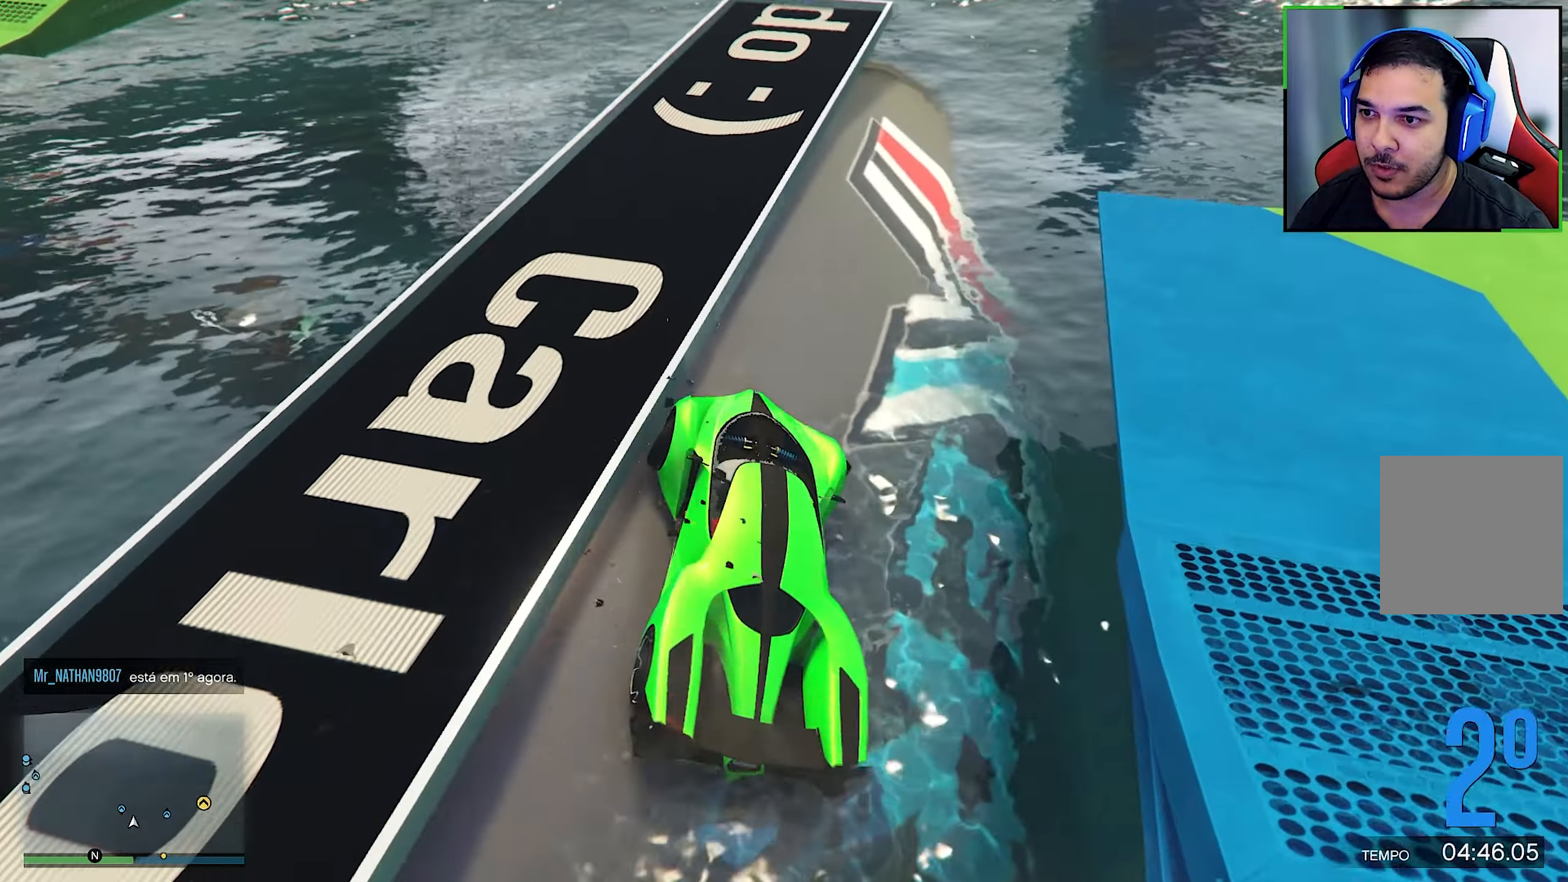
{"buttons": ["Y"], "left_stick": "center", "right_stick": "center", "events": [[117, "Y", "down"], [233, "left_stick", "center"]]}
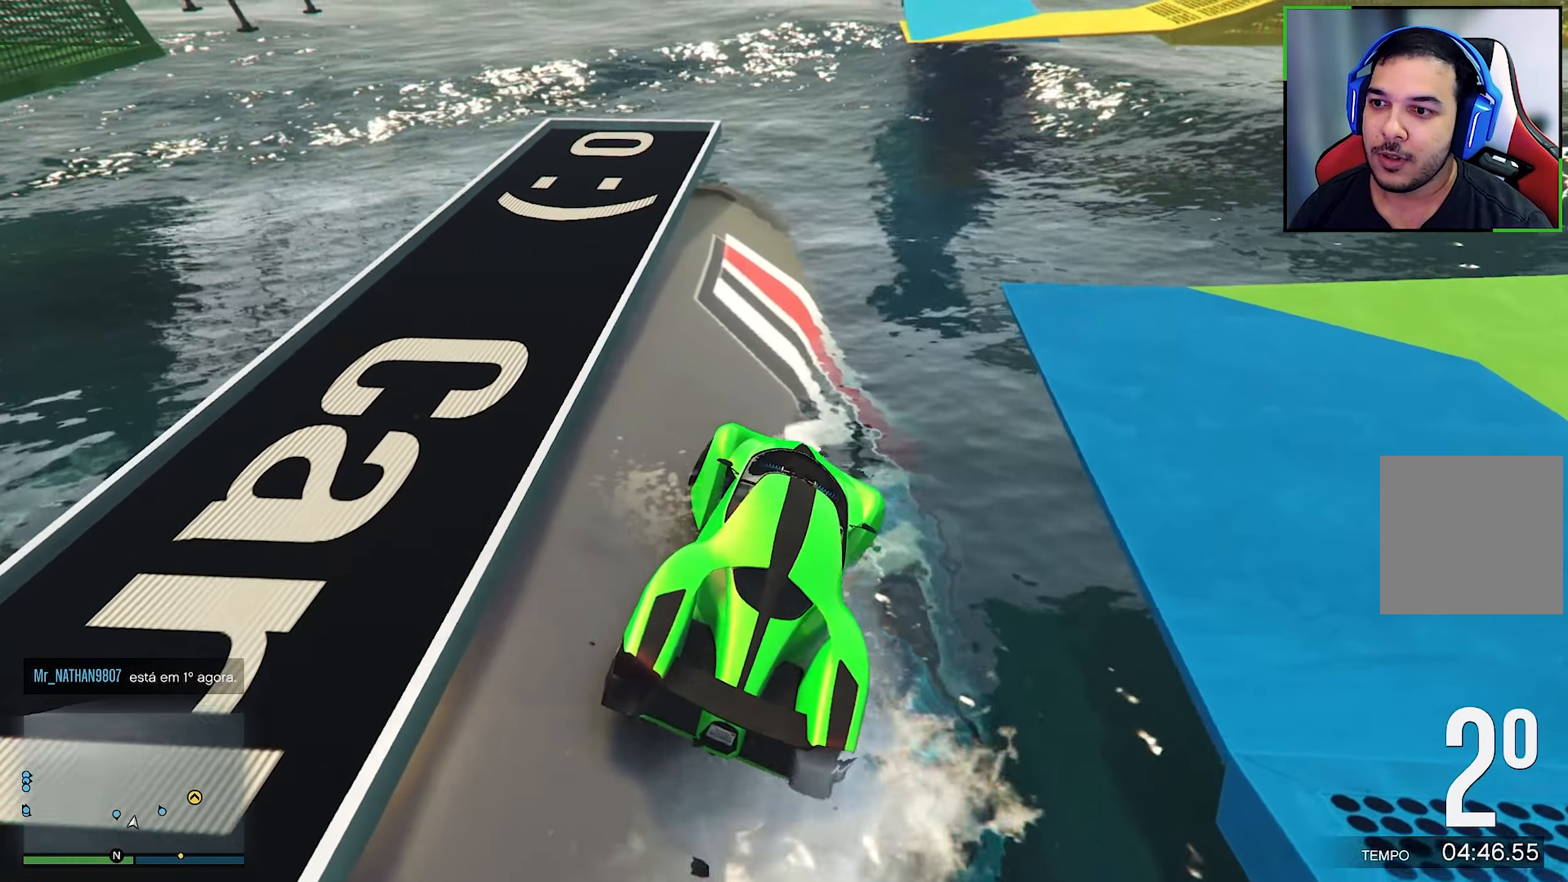
{"buttons": ["Y"], "left_stick": "center", "right_stick": "center", "events": []}